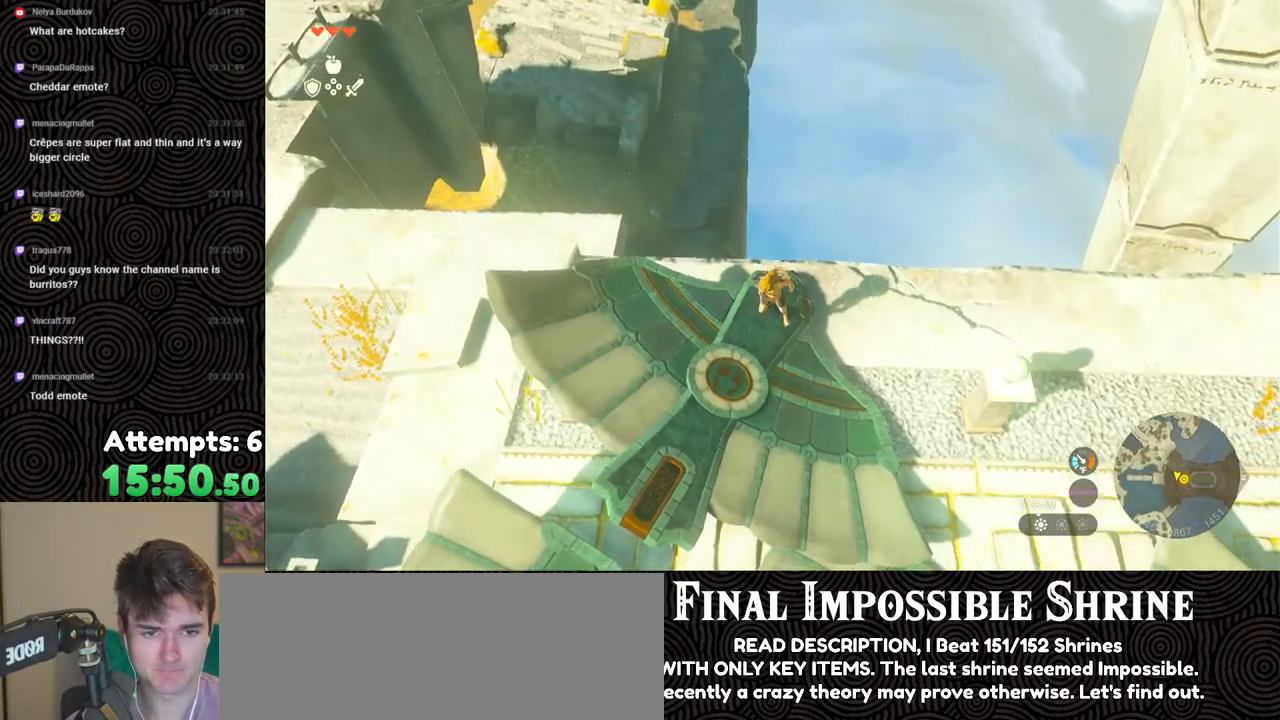
Gameplay with a controller (Nintendo layout); each line is a JSON object with the inputs held at the frame after it. "events" lists button and stick changes between this image and that frame as [ms after this image, input, new state], when the widget could be followed in between. Not read: L3 R3.
{"buttons": ["L2"], "left_stick": "up", "right_stick": "center", "events": [[167, "left_stick", "up"], [167, "right_stick", "center"]]}
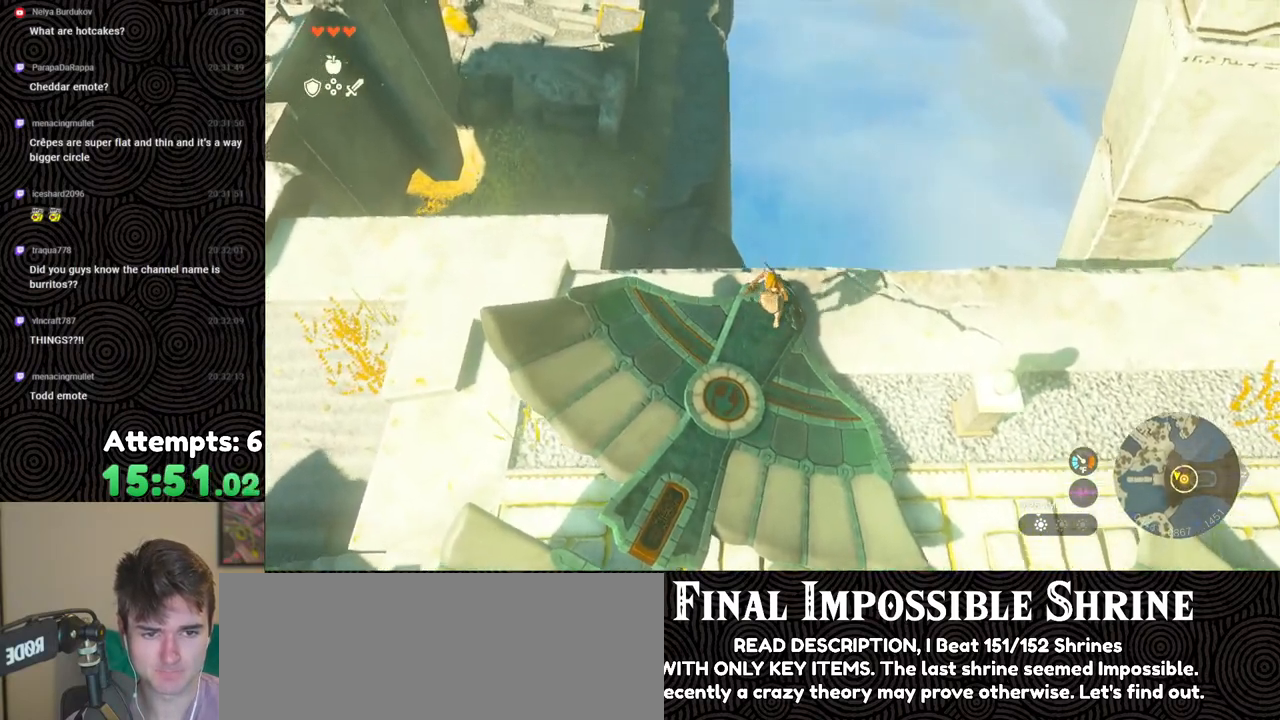
{"buttons": [], "left_stick": "center", "right_stick": "center", "events": [[67, "X", "down"], [183, "X", "up"], [333, "L2", "up"], [400, "R1", "down"], [400, "left_stick", "center"], [500, "R1", "up"]]}
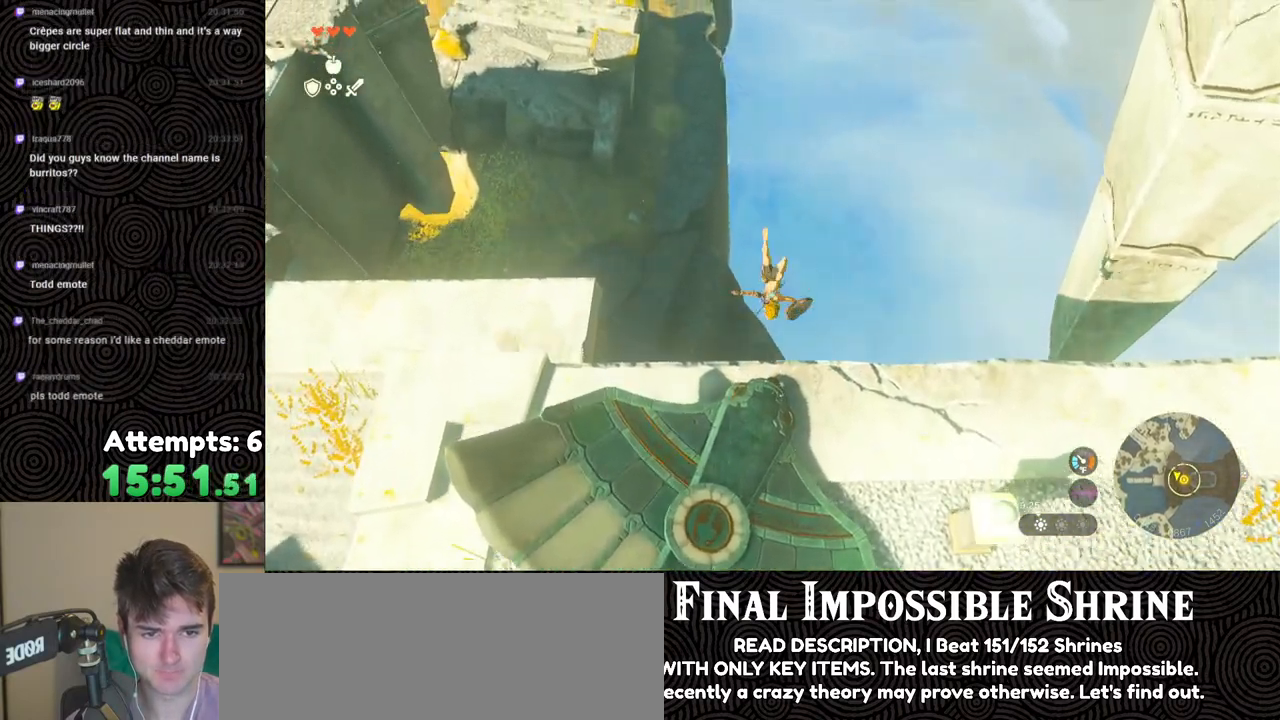
{"buttons": ["DPAD_UP"], "left_stick": "center", "right_stick": "center", "events": [[67, "DPAD_UP", "down"]]}
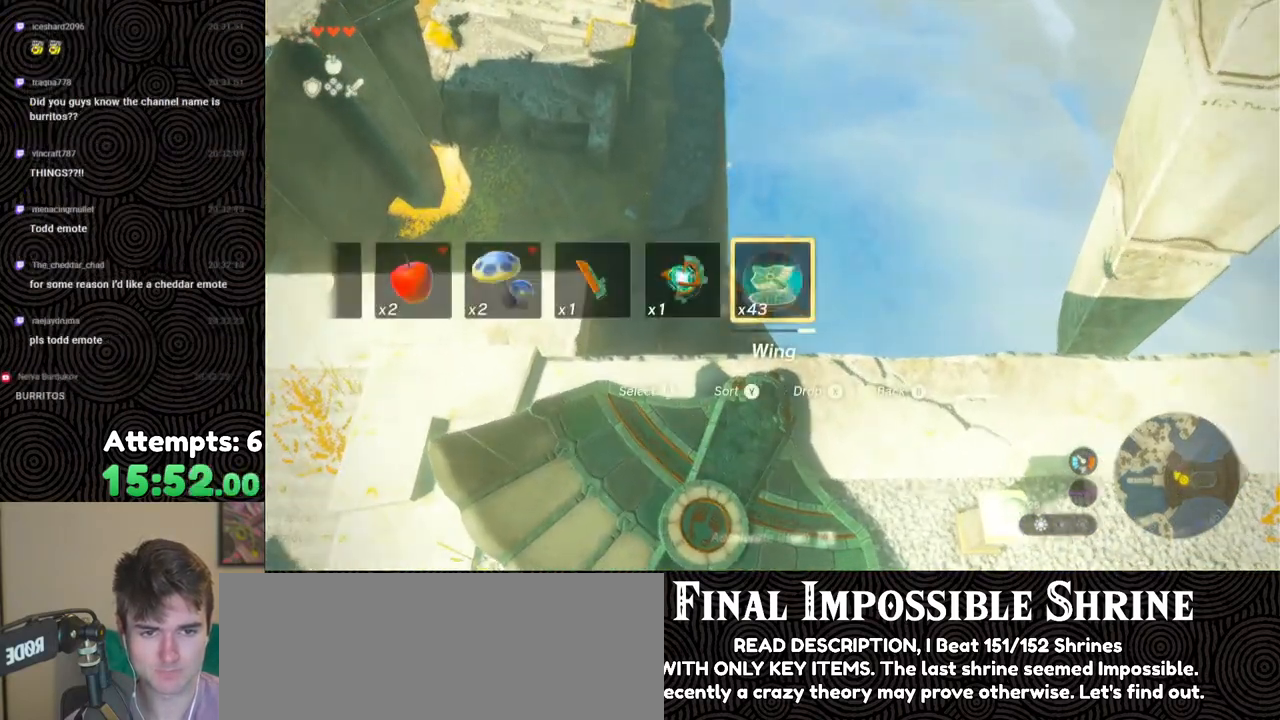
{"buttons": [], "left_stick": "up", "right_stick": "center", "events": [[150, "X", "down"], [250, "X", "up"], [283, "DPAD_LEFT", "down"], [300, "DPAD_LEFT", "up"], [300, "DPAD_UP", "up"], [433, "left_stick", "up"]]}
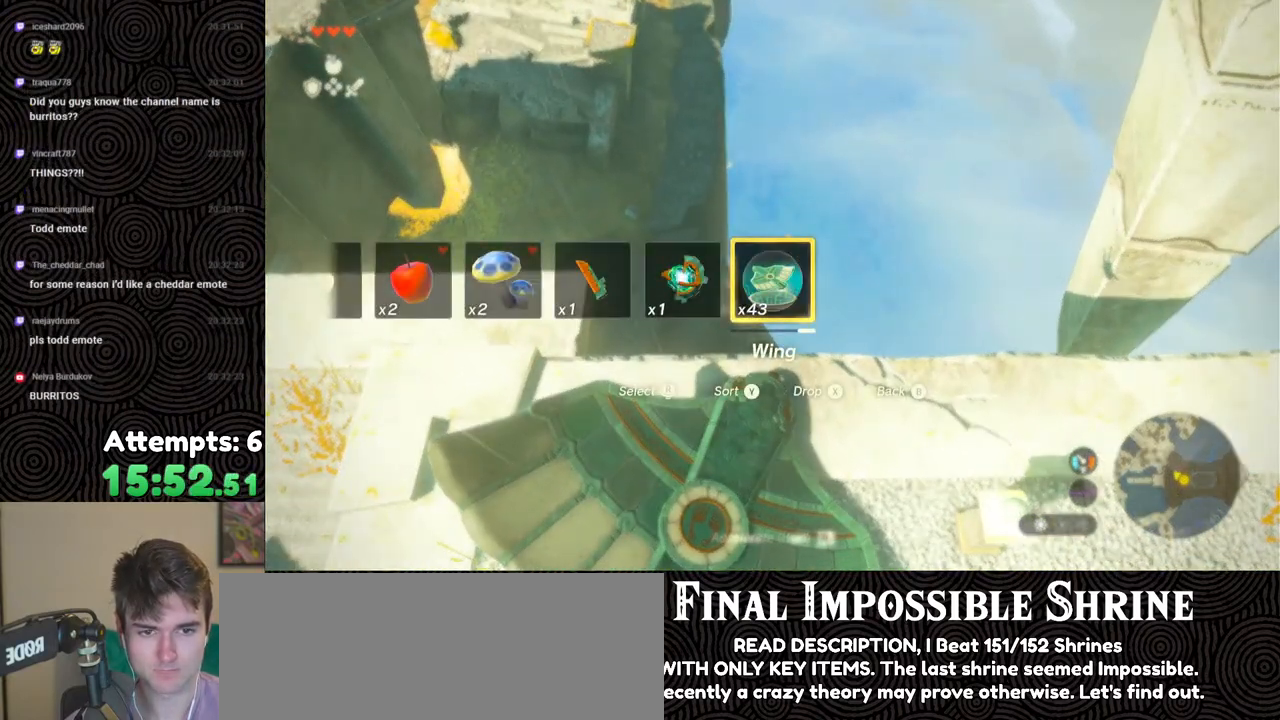
{"buttons": [], "left_stick": "up", "right_stick": "center", "events": [[250, "R1", "down"], [317, "B", "down"], [350, "Y", "down"], [467, "Y", "up"], [500, "B", "up"], [500, "R1", "up"]]}
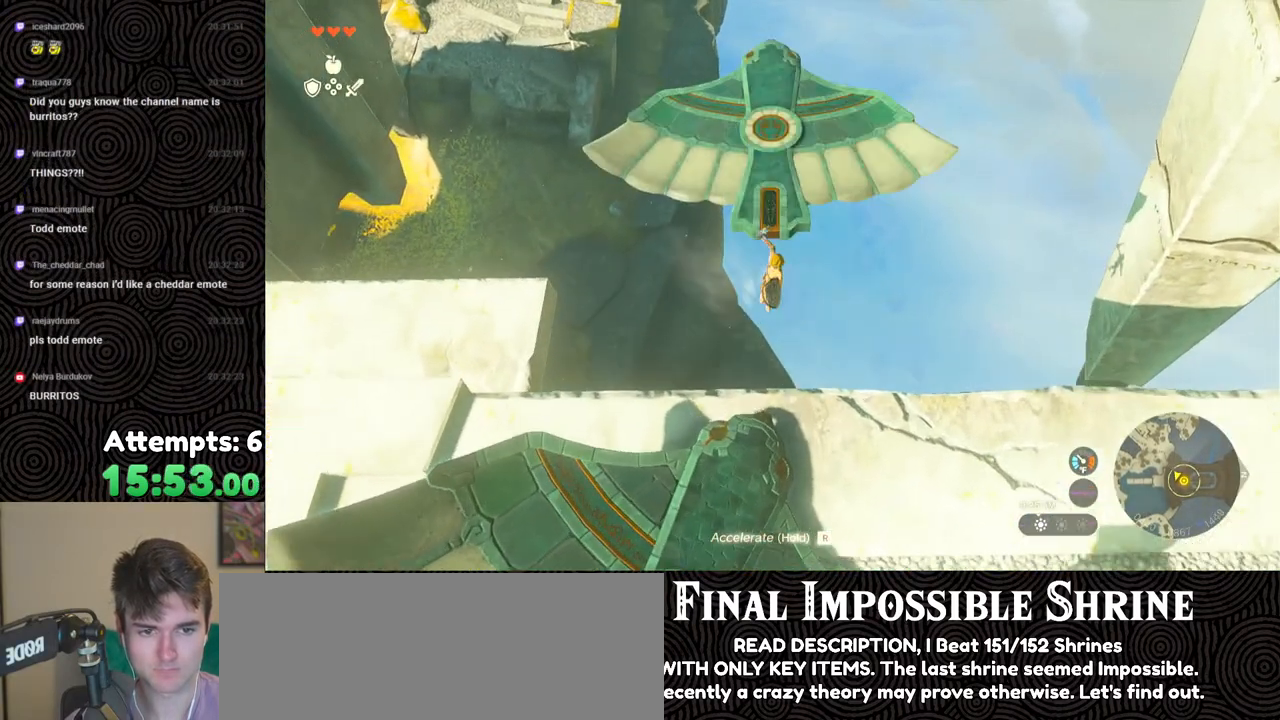
{"buttons": [], "left_stick": "up", "right_stick": "center", "events": []}
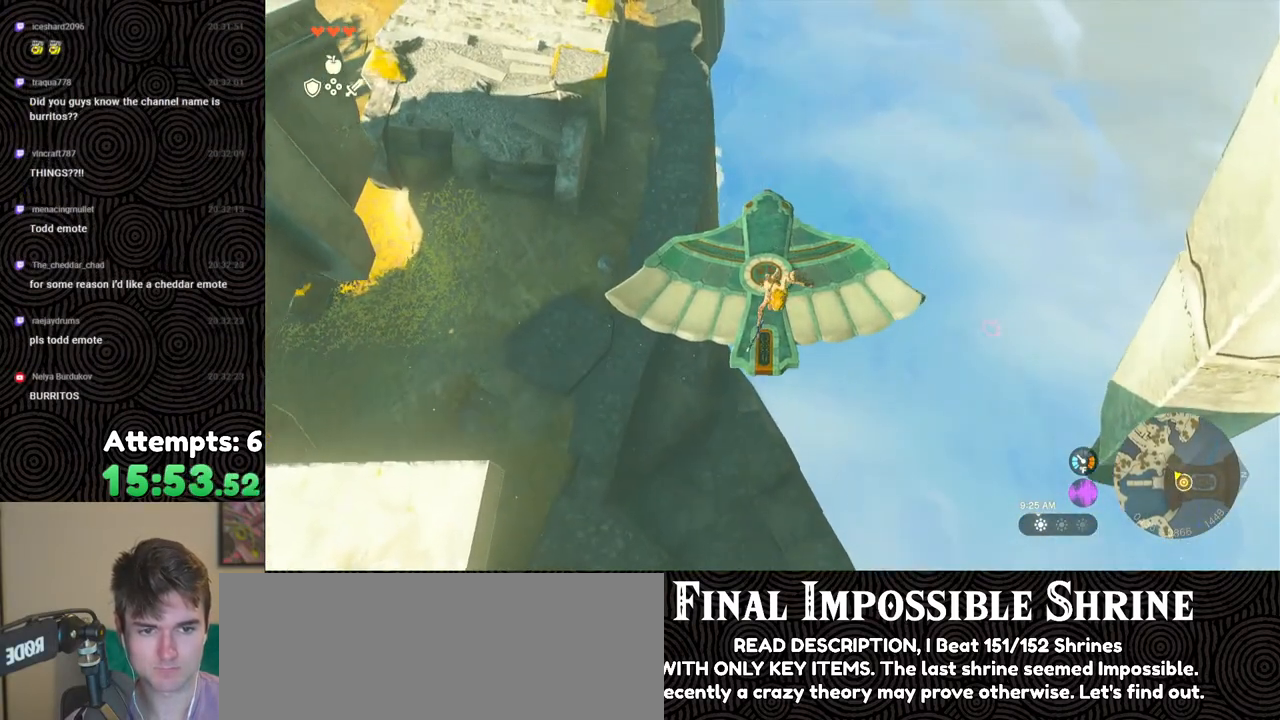
{"buttons": [], "left_stick": "up", "right_stick": "up", "events": [[150, "right_stick", "up-right"], [400, "right_stick", "up"]]}
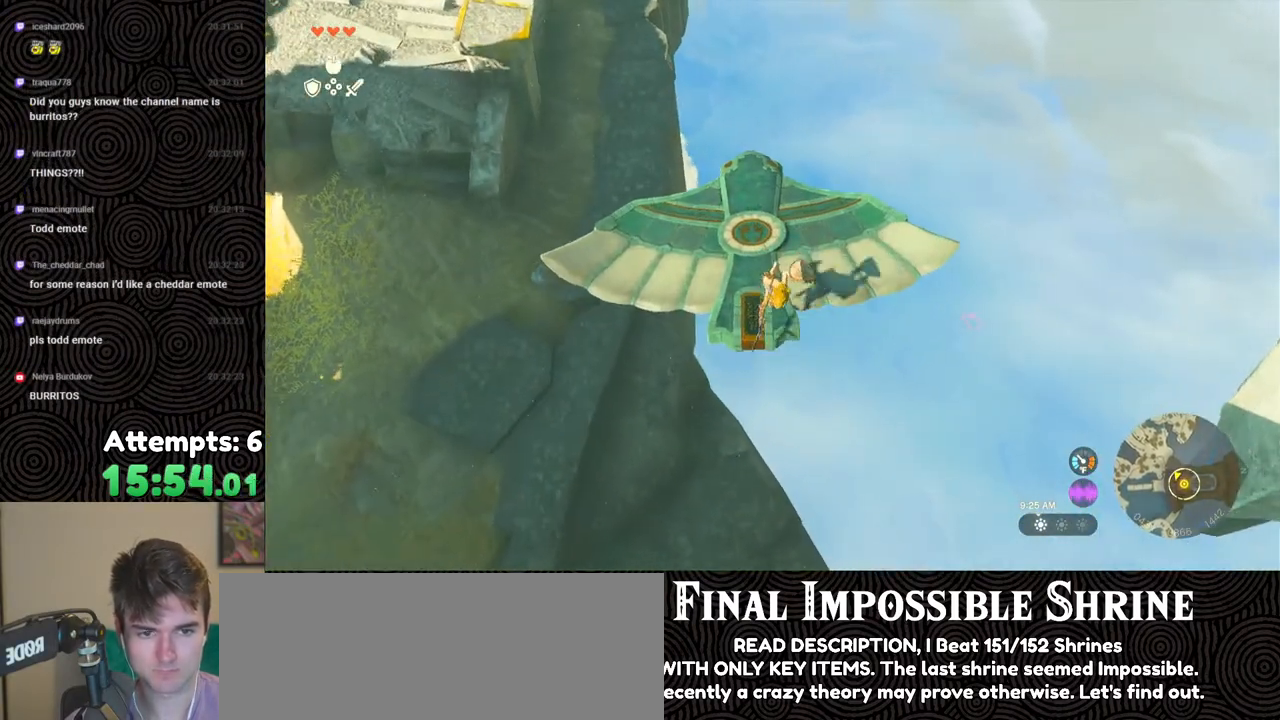
{"buttons": [], "left_stick": "up", "right_stick": "center", "events": [[183, "right_stick", "center"]]}
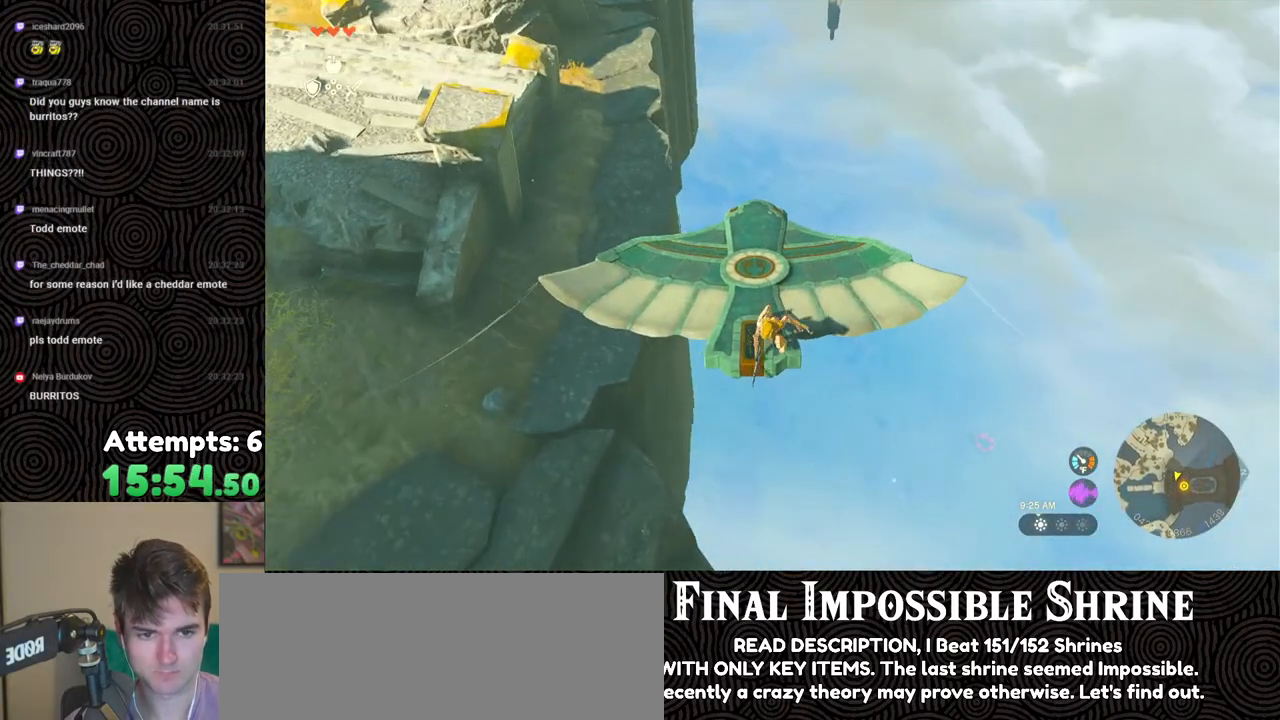
{"buttons": [], "left_stick": "up-left", "right_stick": "center", "events": [[233, "left_stick", "up-left"]]}
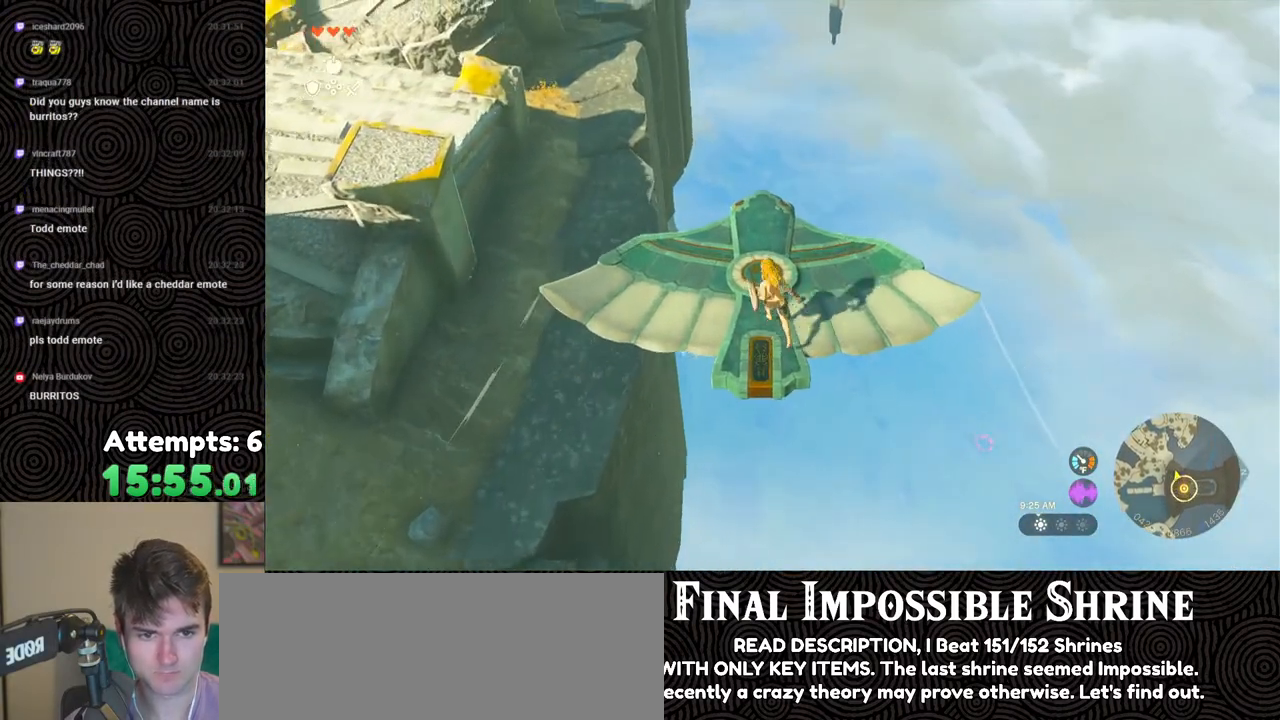
{"buttons": [], "left_stick": "center", "right_stick": "center", "events": [[150, "right_stick", "up"], [200, "left_stick", "center"], [483, "right_stick", "center"]]}
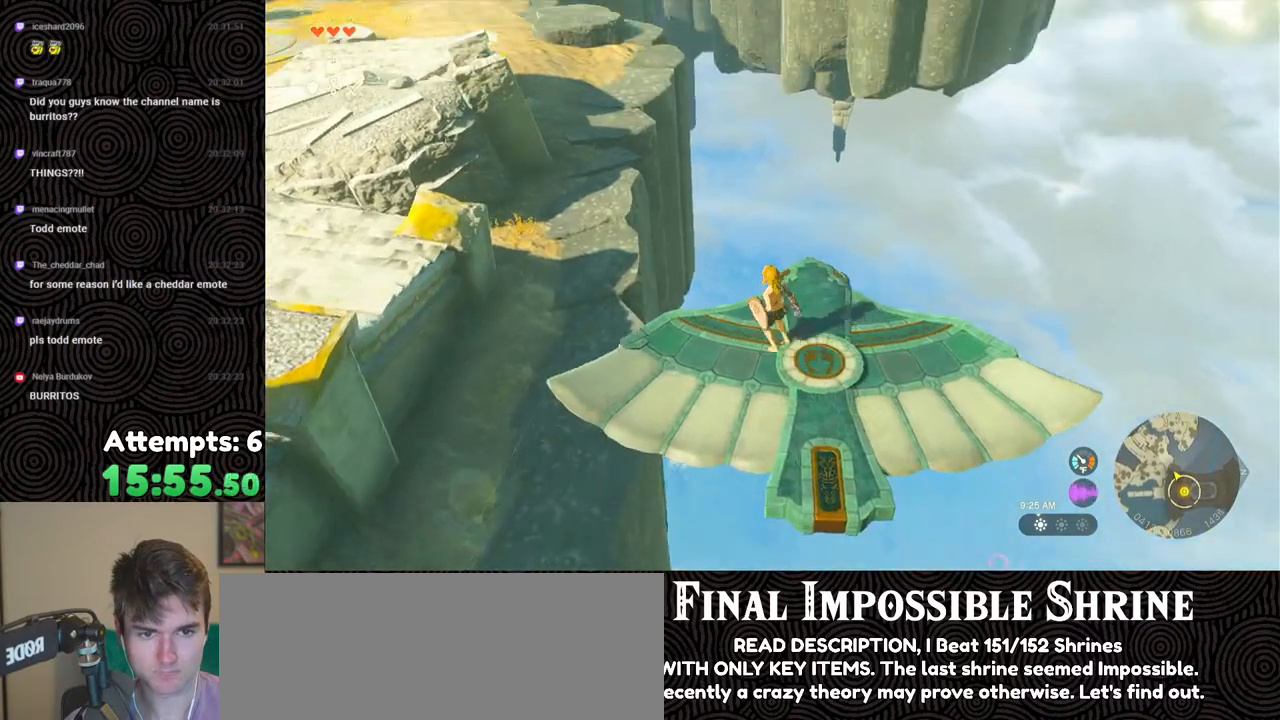
{"buttons": [], "left_stick": "down", "right_stick": "center", "events": [[67, "left_stick", "down"], [283, "left_stick", "center"], [483, "left_stick", "down"]]}
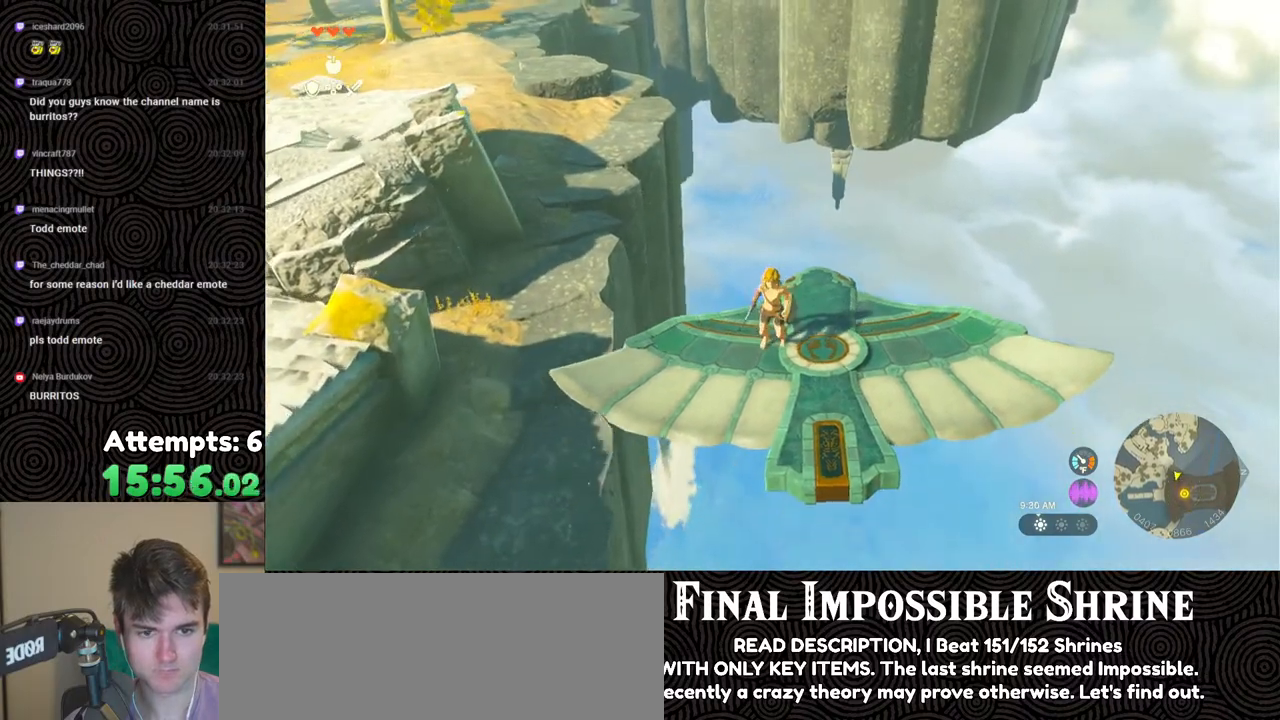
{"buttons": [], "left_stick": "center", "right_stick": "center", "events": [[117, "left_stick", "center"]]}
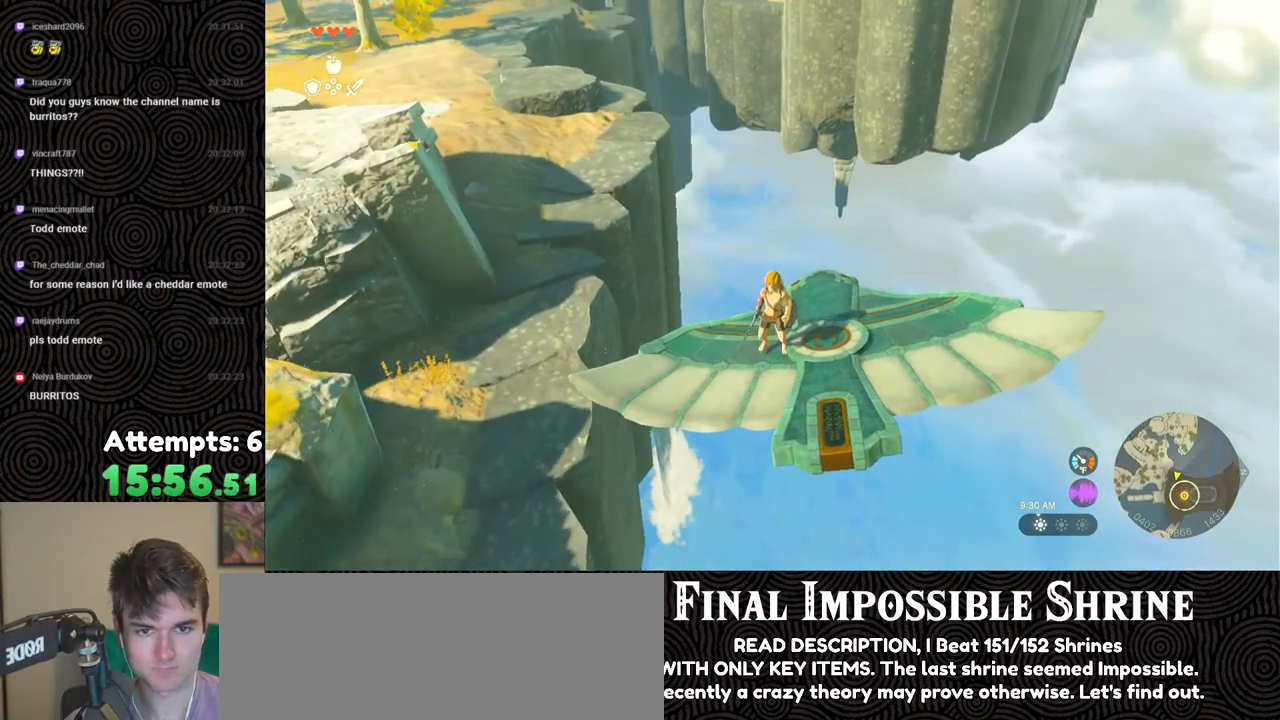
{"buttons": [], "left_stick": "center", "right_stick": "center", "events": [[33, "right_stick", "up"], [267, "right_stick", "center"], [350, "left_stick", "down"], [467, "left_stick", "center"]]}
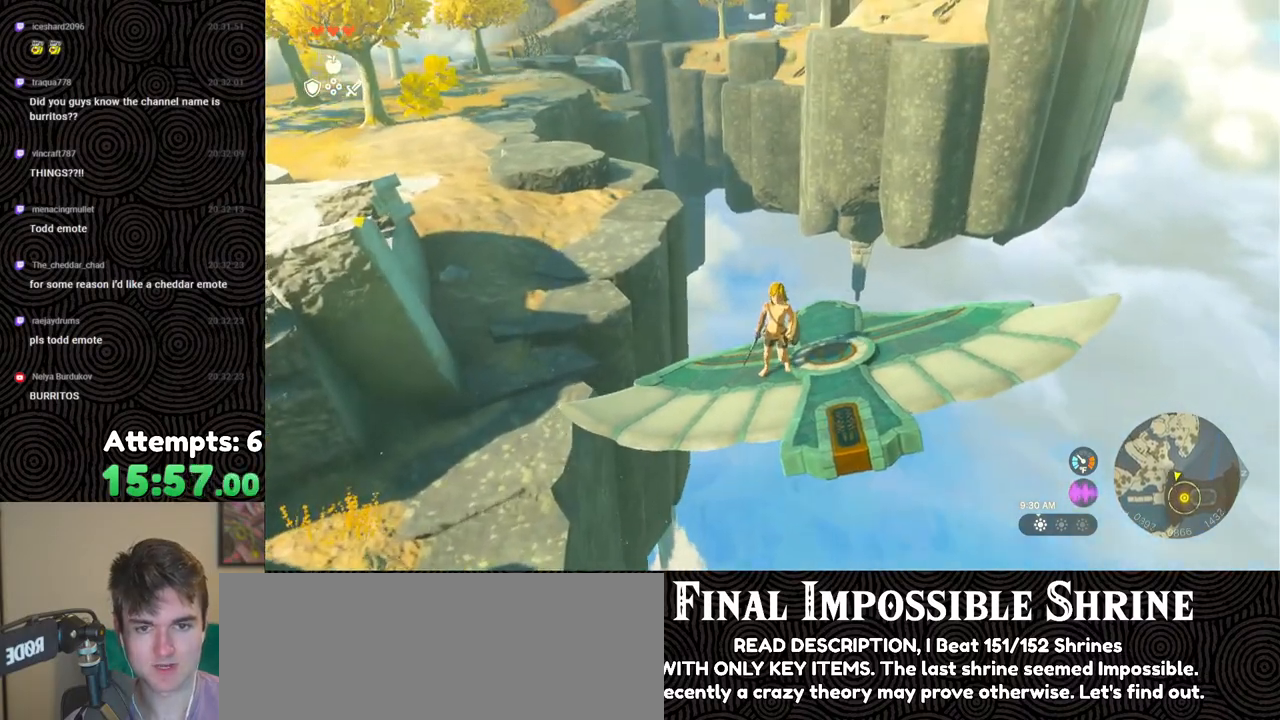
{"buttons": [], "left_stick": "center", "right_stick": "up-left", "events": [[450, "right_stick", "up-left"]]}
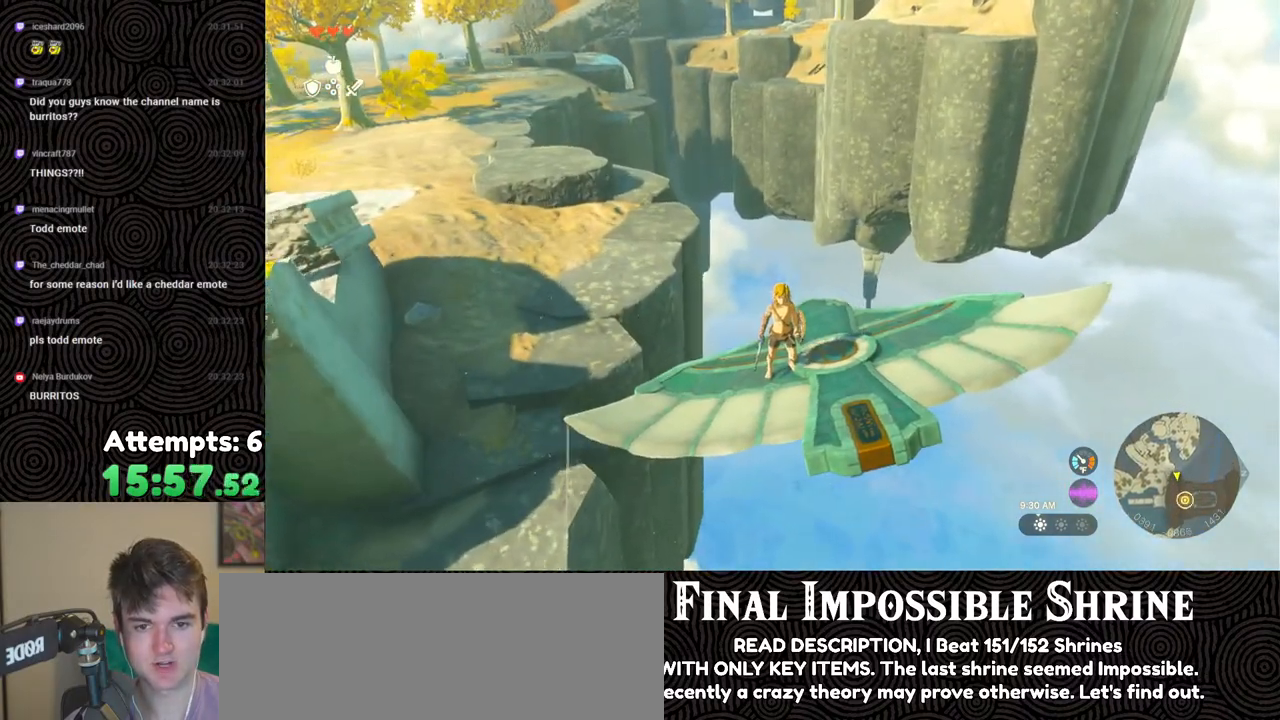
{"buttons": [], "left_stick": "center", "right_stick": "up-left", "events": [[200, "right_stick", "center"], [400, "right_stick", "up-left"]]}
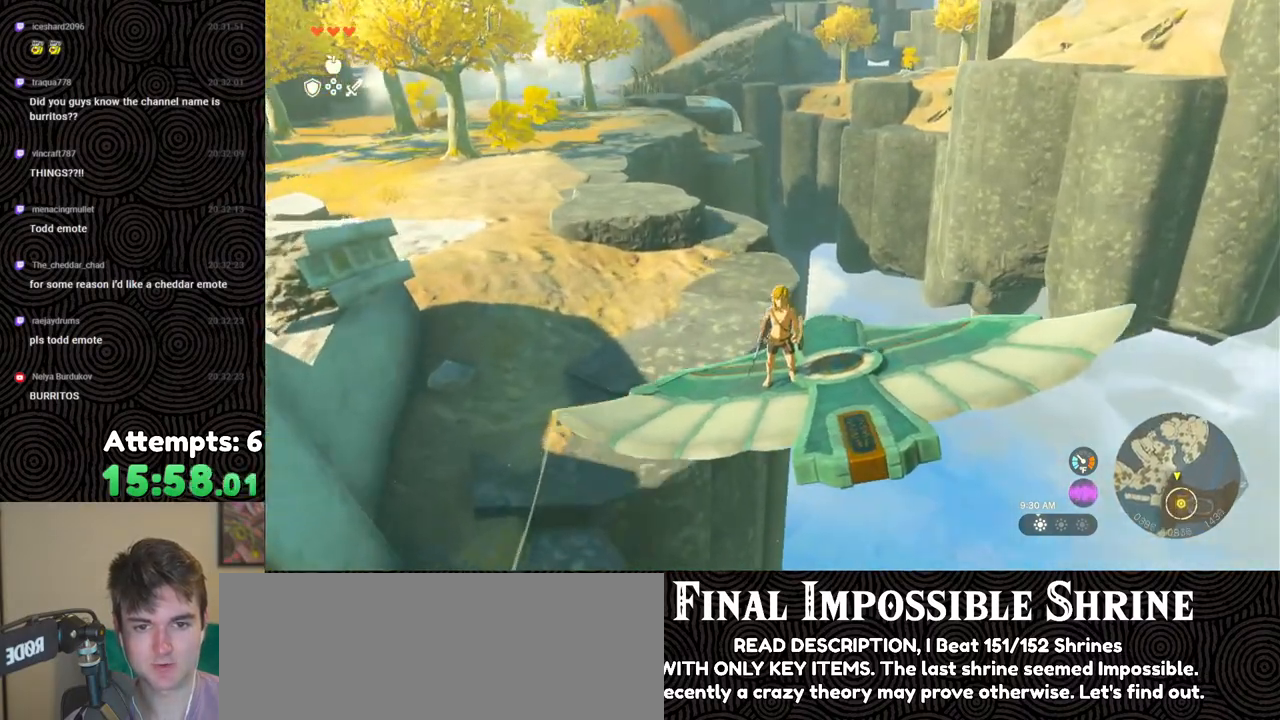
{"buttons": [], "left_stick": "center", "right_stick": "center", "events": [[283, "right_stick", "center"]]}
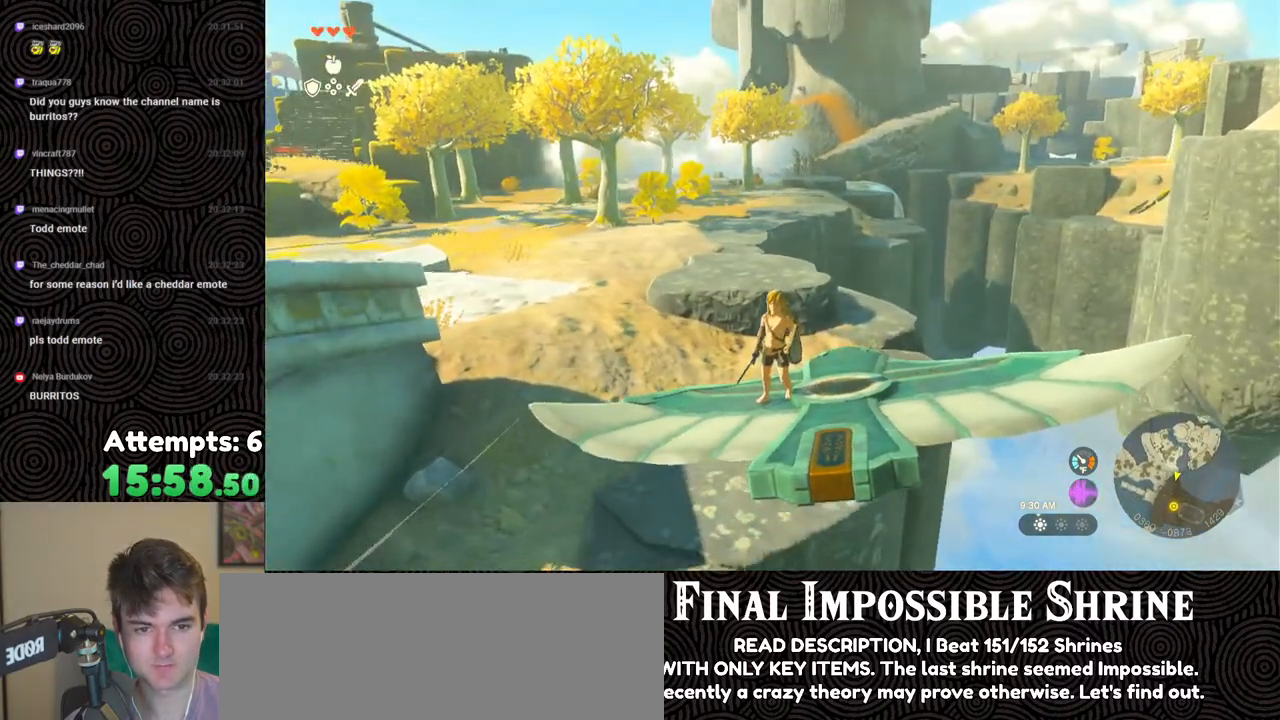
{"buttons": [], "left_stick": "center", "right_stick": "center", "events": []}
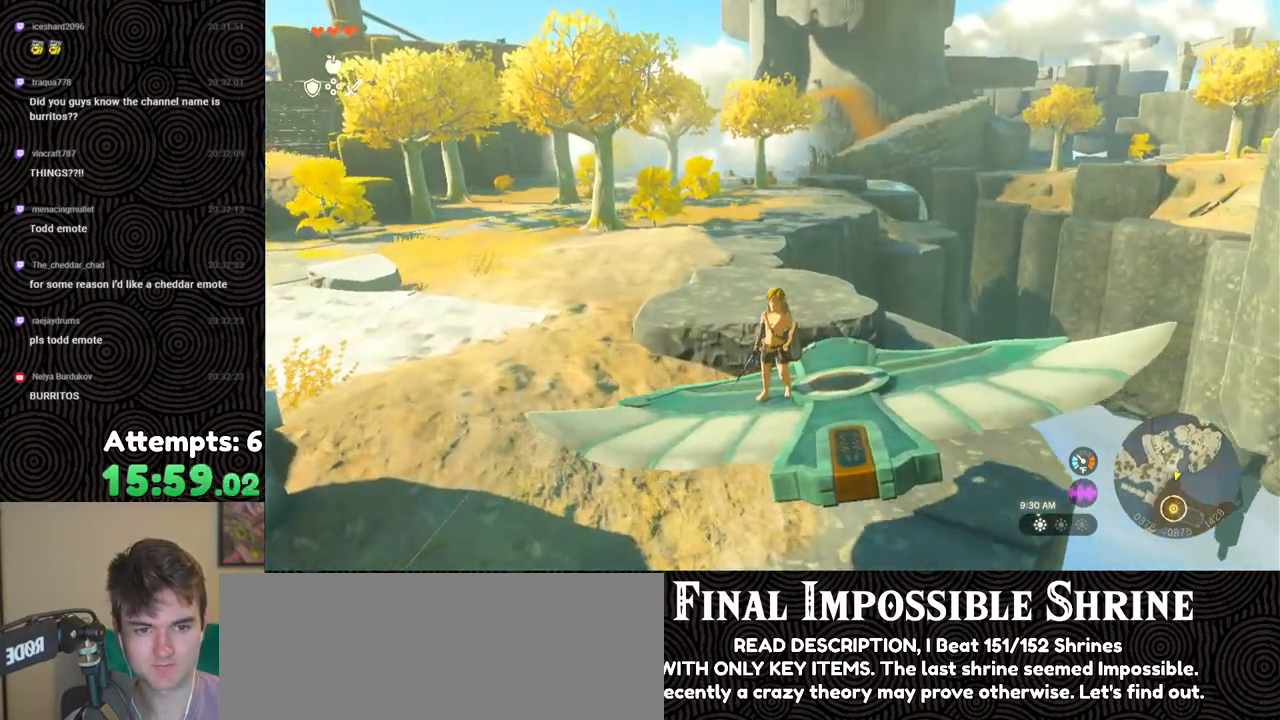
{"buttons": [], "left_stick": "center", "right_stick": "left", "events": [[150, "right_stick", "left"]]}
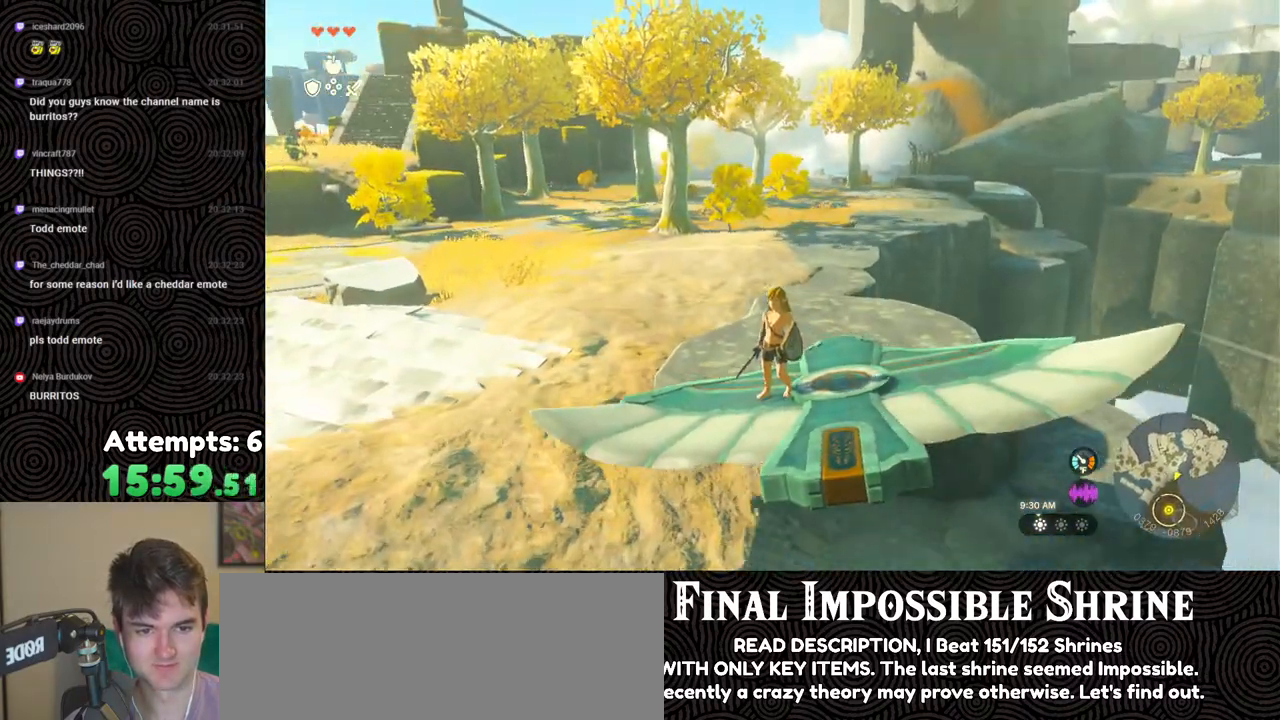
{"buttons": [], "left_stick": "center", "right_stick": "left", "events": []}
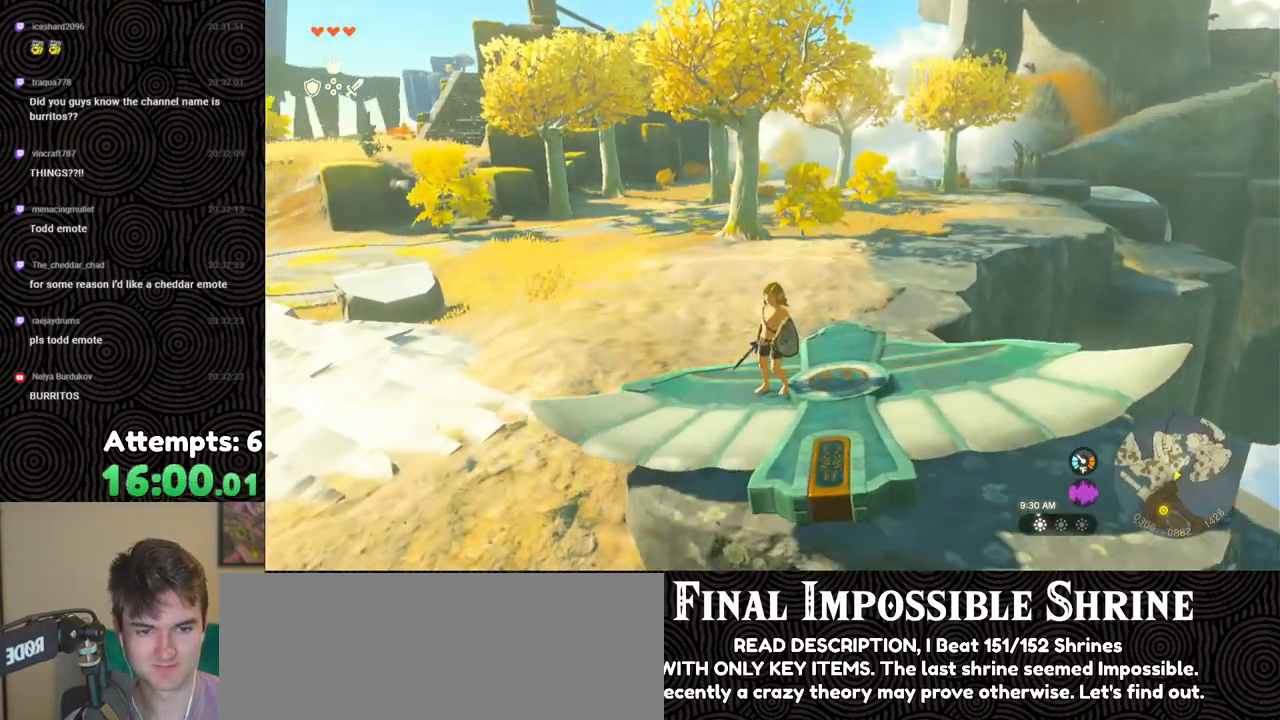
{"buttons": [], "left_stick": "center", "right_stick": "left", "events": [[17, "right_stick", "center"], [217, "right_stick", "left"]]}
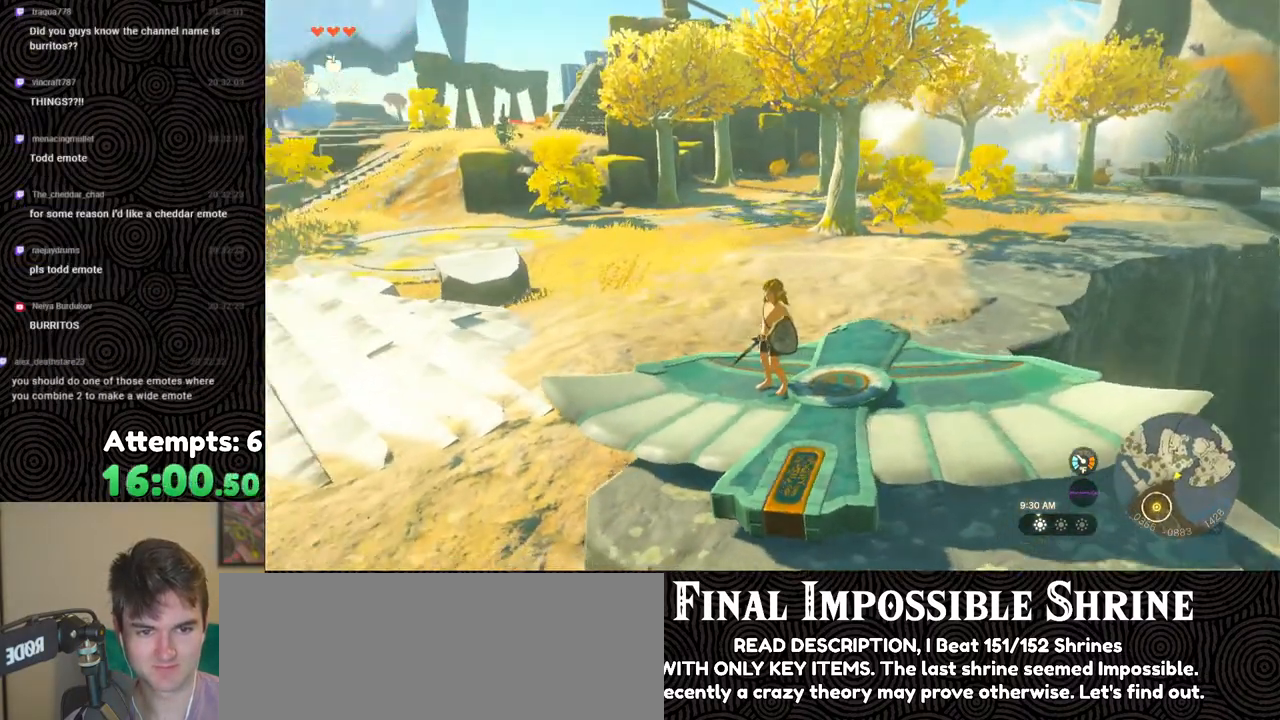
{"buttons": [], "left_stick": "up", "right_stick": "down", "events": [[183, "left_stick", "up"], [267, "right_stick", "down-left"], [450, "right_stick", "down"]]}
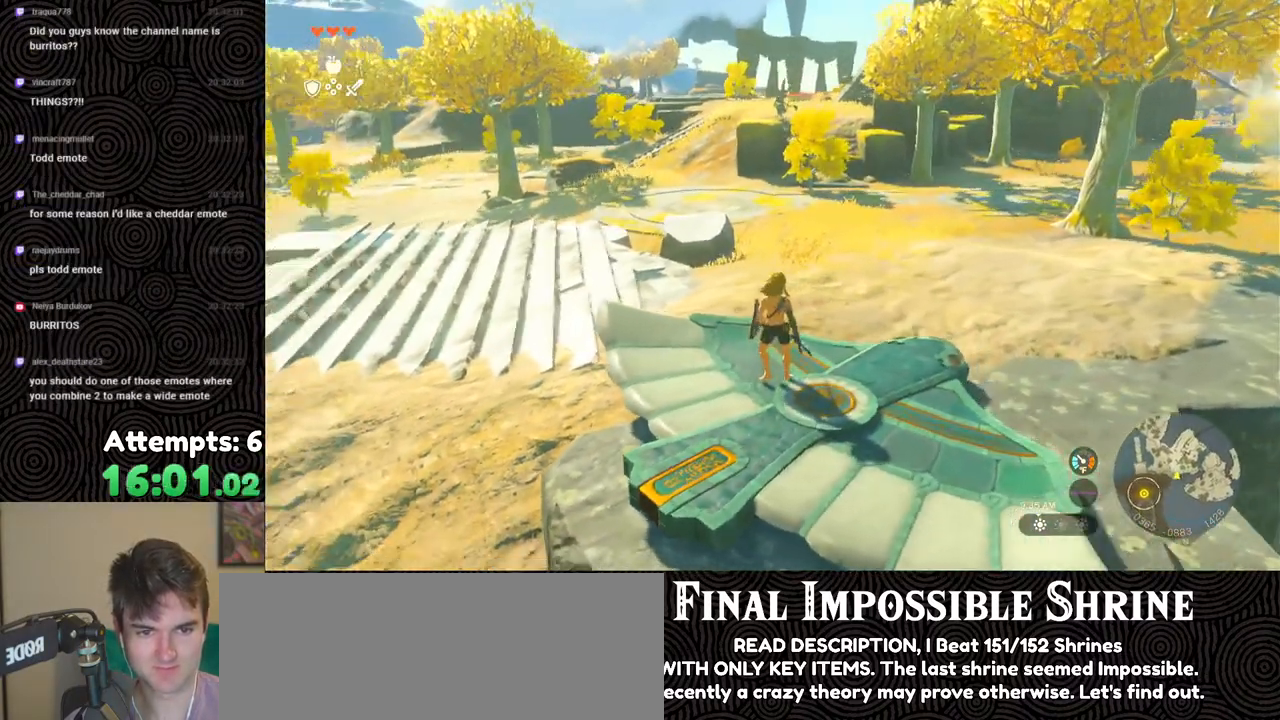
{"buttons": ["DPAD_UP"], "left_stick": "center", "right_stick": "center", "events": [[267, "left_stick", "center"], [400, "right_stick", "center"], [450, "DPAD_UP", "down"]]}
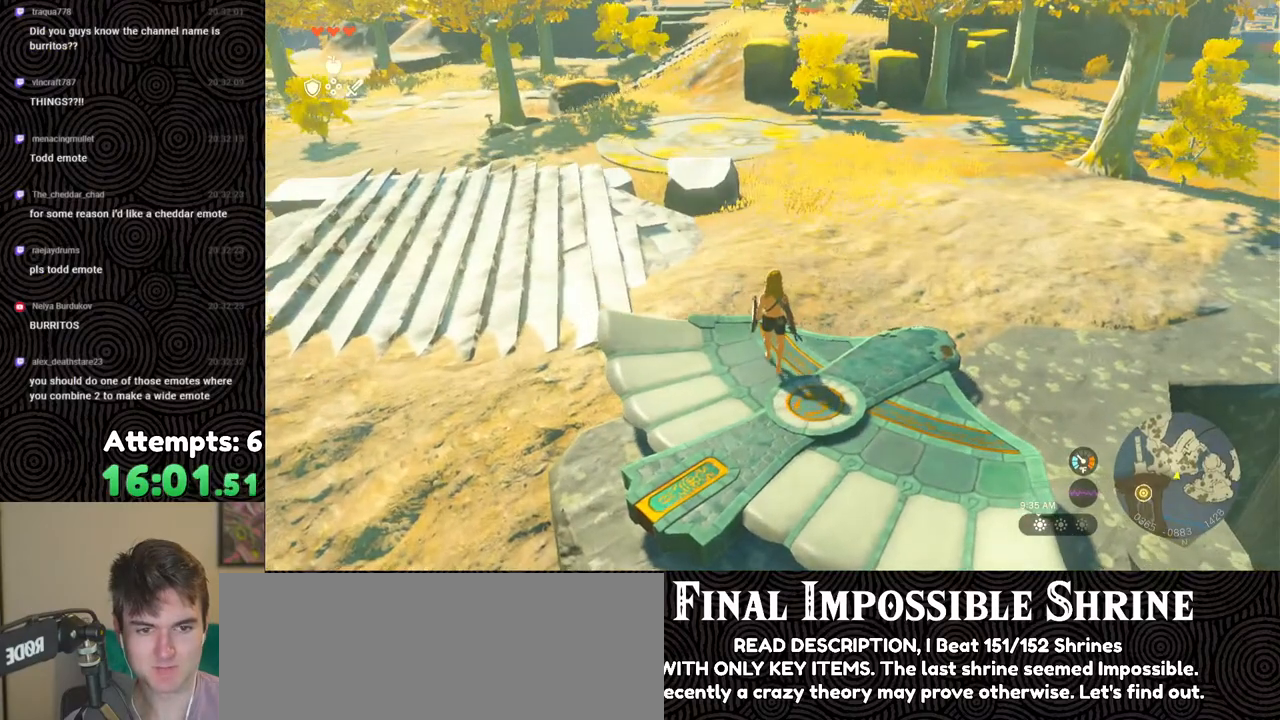
{"buttons": ["X", "DPAD_UP"], "left_stick": "center", "right_stick": "center", "events": [[500, "X", "down"]]}
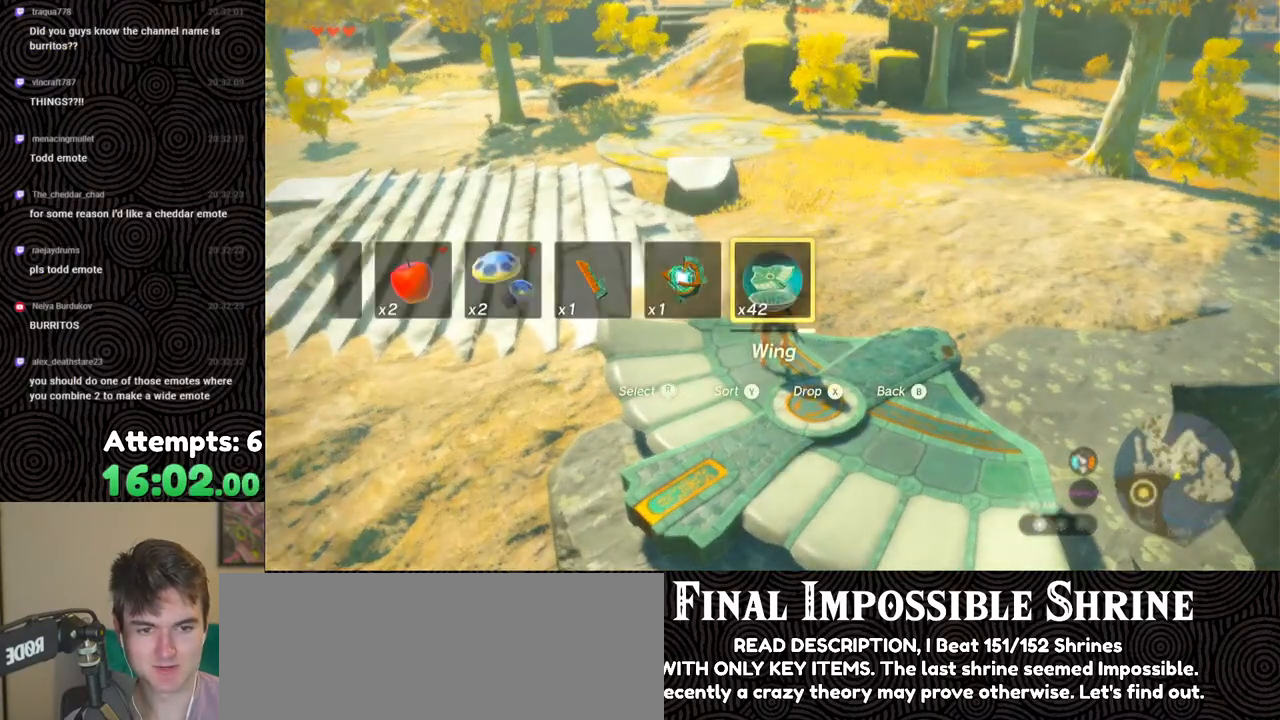
{"buttons": [], "left_stick": "down", "right_stick": "center", "events": [[100, "X", "up"], [167, "DPAD_UP", "up"], [483, "left_stick", "down"]]}
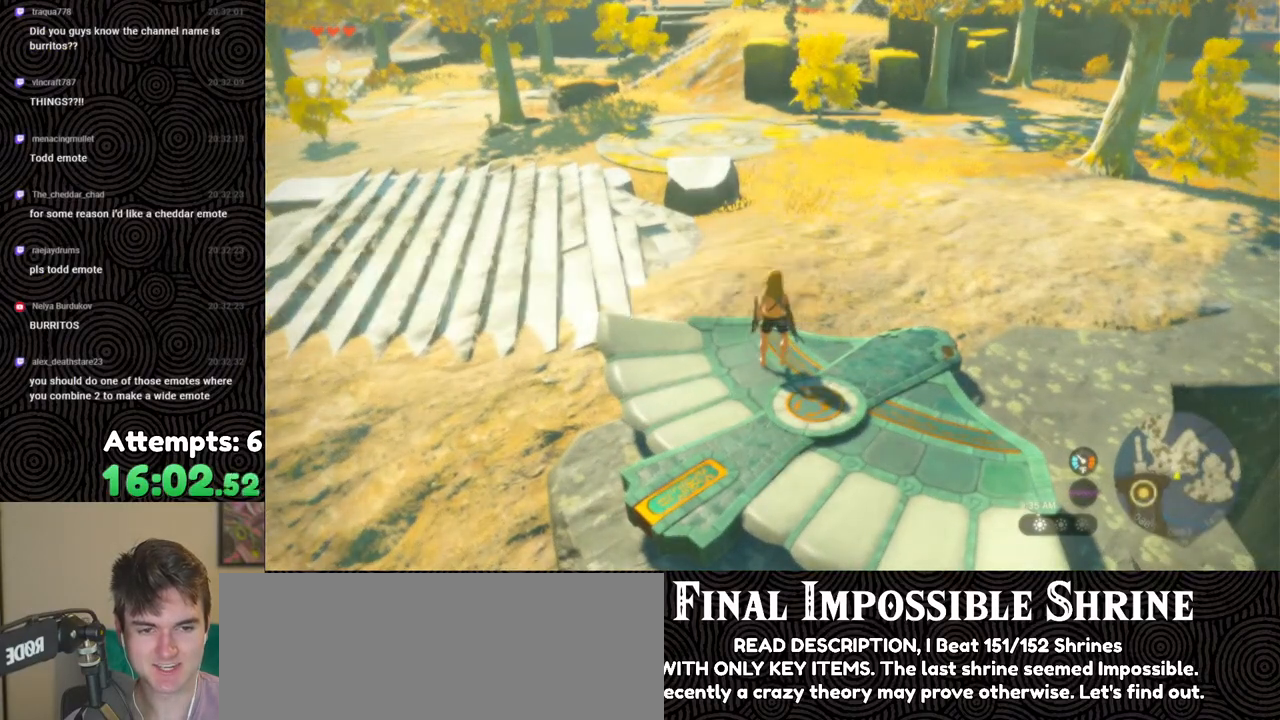
{"buttons": [], "left_stick": "down", "right_stick": "center", "events": []}
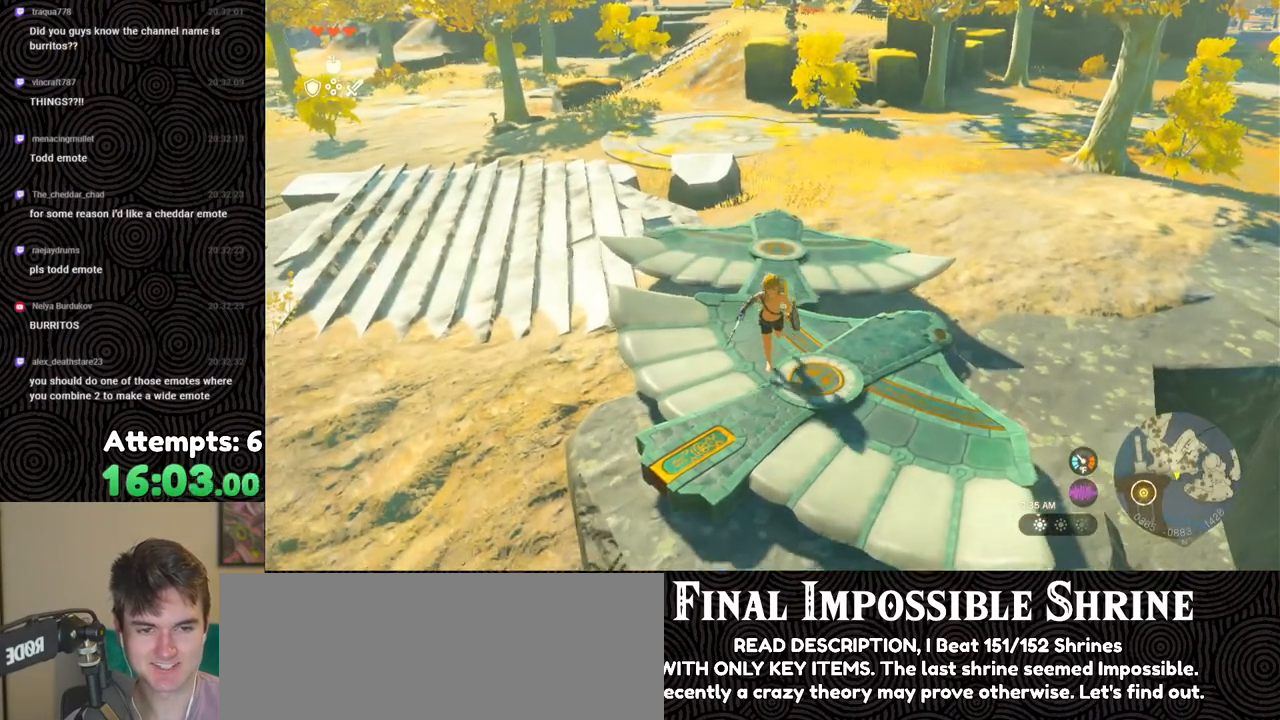
{"buttons": [], "left_stick": "up", "right_stick": "center", "events": [[17, "left_stick", "center"], [133, "right_stick", "up"], [300, "left_stick", "up"], [317, "right_stick", "center"]]}
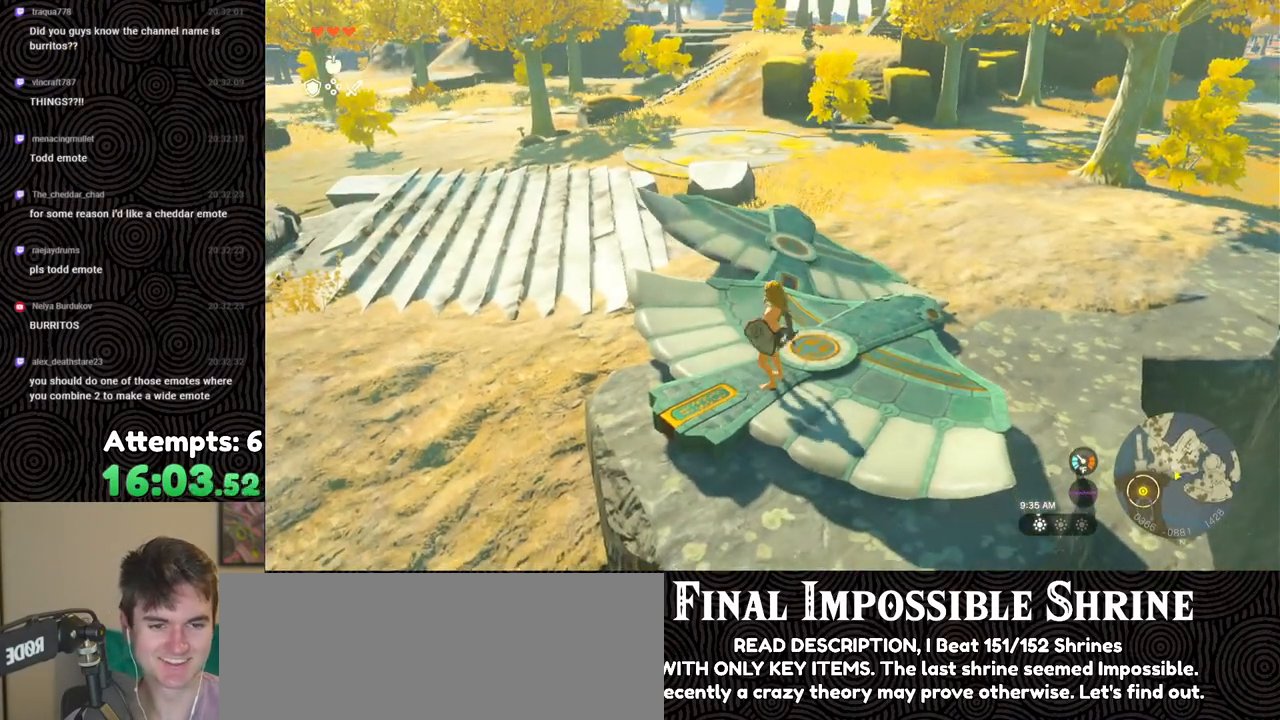
{"buttons": [], "left_stick": "center", "right_stick": "center", "events": [[300, "X", "down"], [417, "X", "up"], [500, "left_stick", "center"]]}
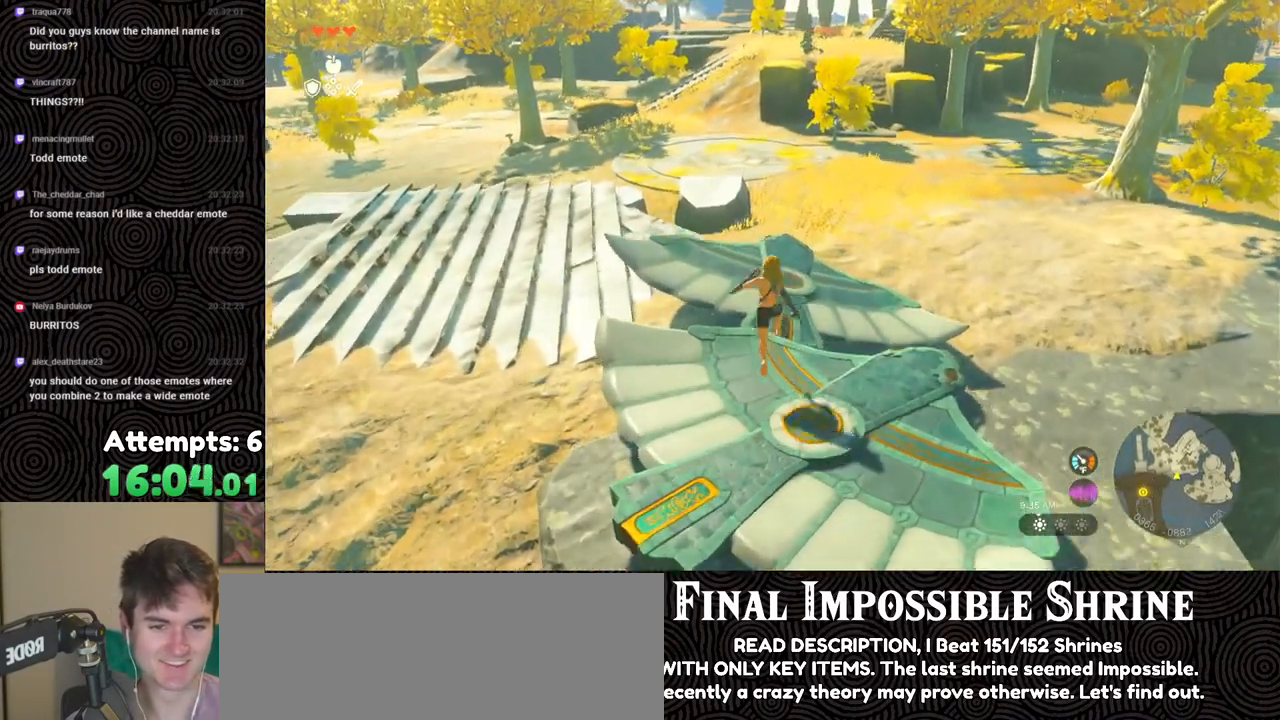
{"buttons": [], "left_stick": "up", "right_stick": "up", "events": [[333, "left_stick", "up"], [433, "right_stick", "up"]]}
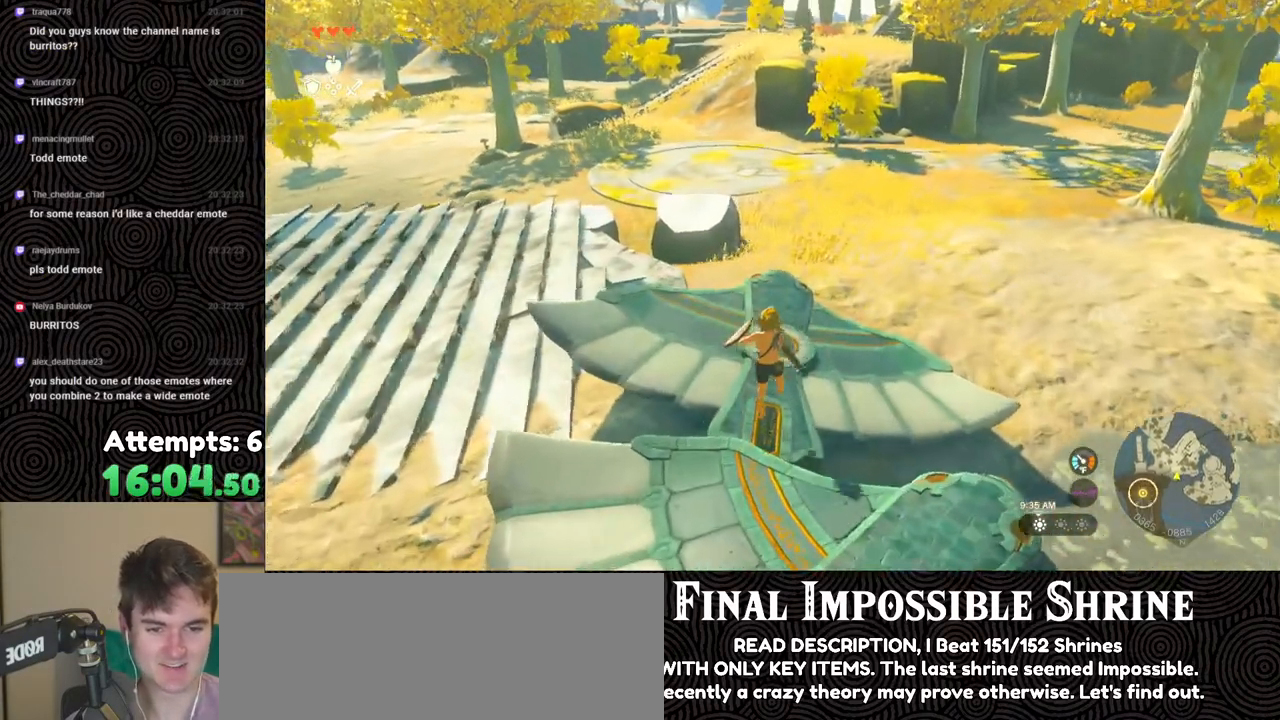
{"buttons": [], "left_stick": "up", "right_stick": "up-right", "events": [[33, "right_stick", "up-left"], [400, "right_stick", "up-right"]]}
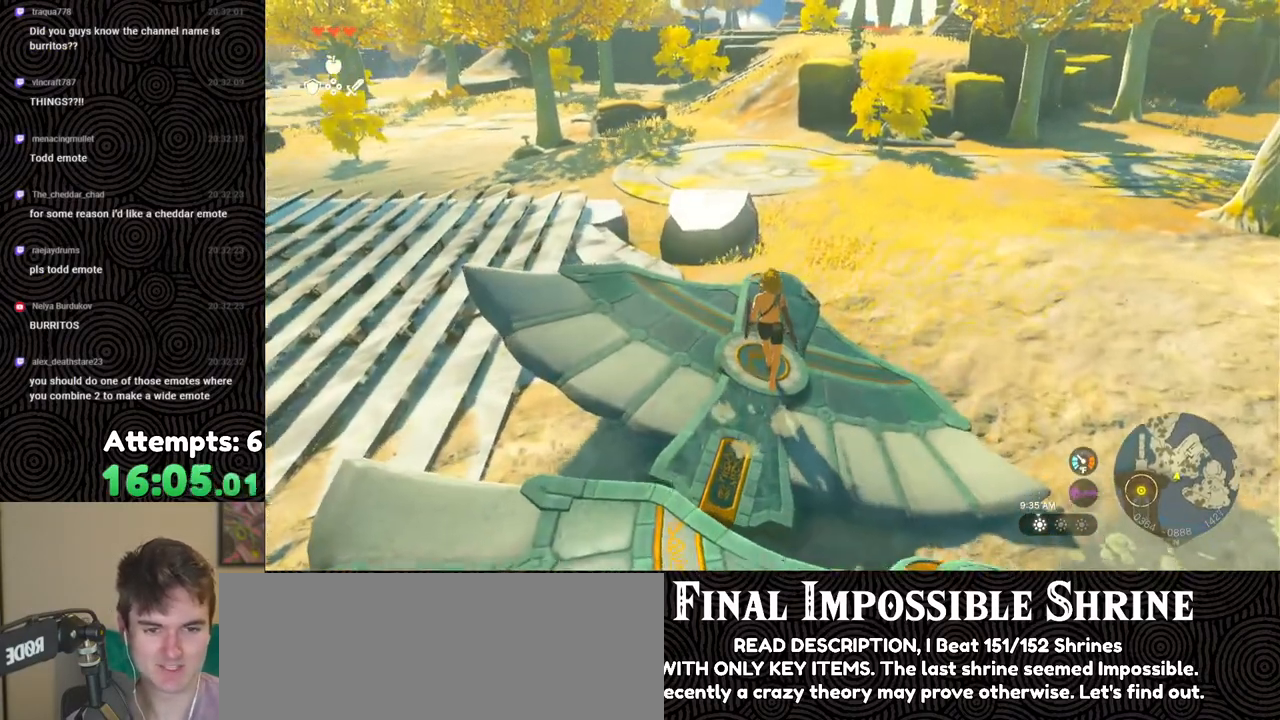
{"buttons": ["DPAD_UP"], "left_stick": "center", "right_stick": "center", "events": [[200, "right_stick", "center"], [300, "left_stick", "center"], [433, "DPAD_UP", "down"]]}